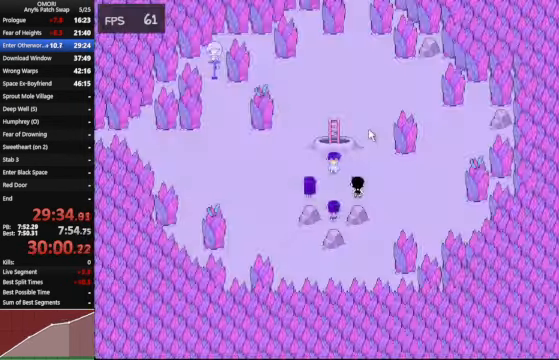
Gameplay with keyboard; each line is a JSON object with the keys held at the frame after it. "events" lists presses ("down") and releases ("up") of "a", "c", "ctrl_l", "ctrl_r", "down", "left", "return", "right", "shift_l", "shift_r", "space", "up", "x" and "z" between this image and that frame as [ms after this image, input, new state], when the widget could be followed in between. No other keys are recorded. Mouse input is not recorded. Not read: other_keys.
{"keys": ["up"], "events": [[67, "right", "down"], [133, "right", "up"], [400, "left", "down"], [466, "left", "up"]]}
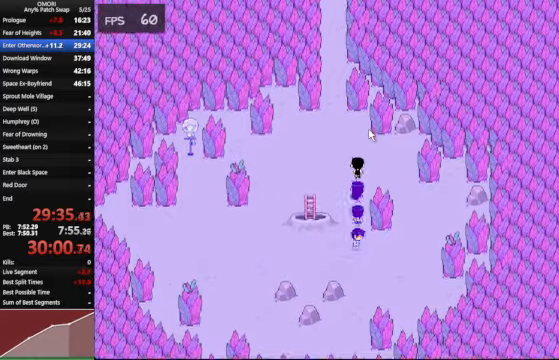
{"keys": ["up"], "events": [[233, "left", "down"], [300, "left", "up"]]}
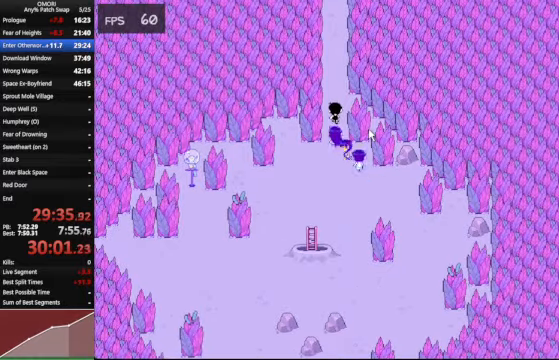
{"keys": ["up"], "events": []}
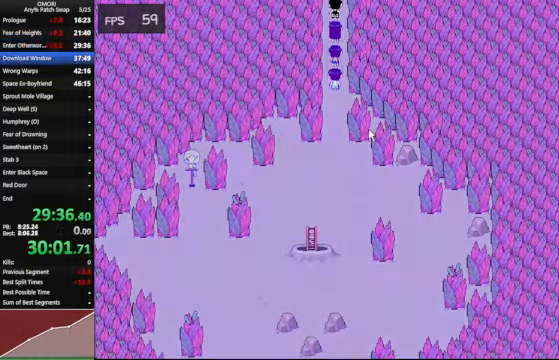
{"keys": ["up"], "events": []}
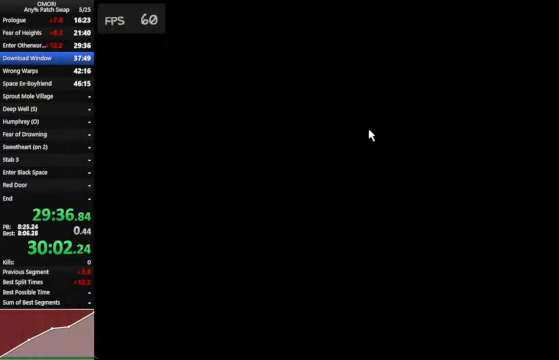
{"keys": ["up"], "events": []}
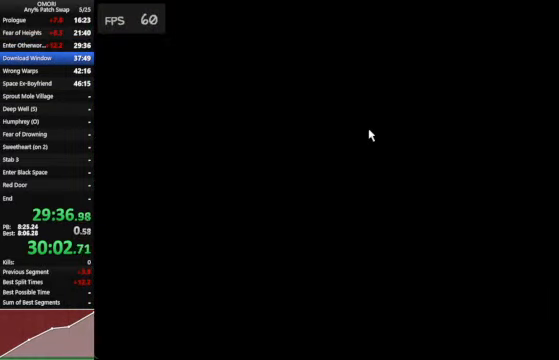
{"keys": ["up"], "events": []}
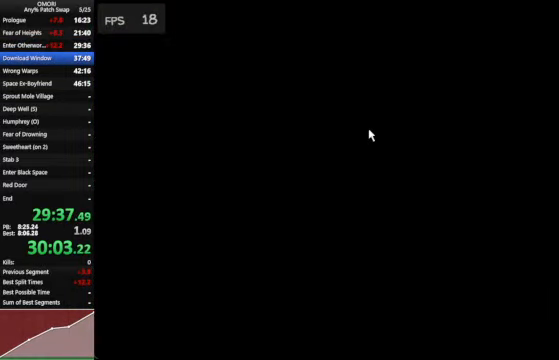
{"keys": ["up"], "events": []}
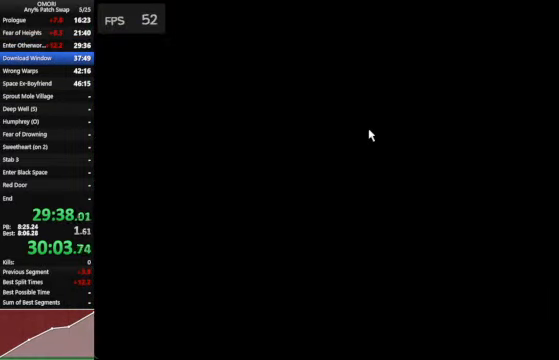
{"keys": ["up"], "events": []}
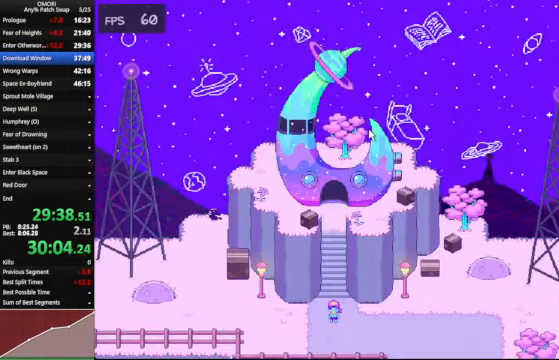
{"keys": [], "events": [[200, "up", "up"]]}
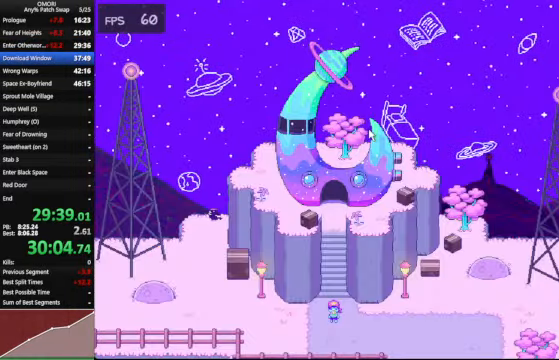
{"keys": [], "events": [[200, "z", "down"], [233, "right", "down"], [266, "right", "up"], [266, "z", "up"], [366, "z", "down"], [433, "z", "up"]]}
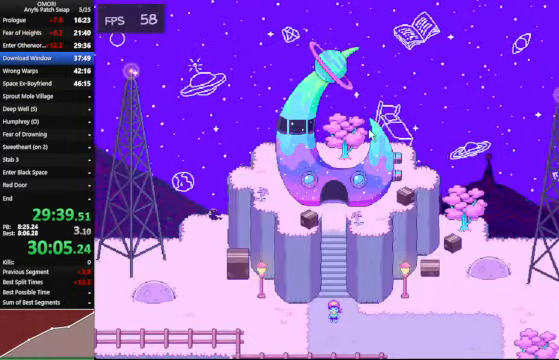
{"keys": ["z"], "events": [[33, "z", "down"], [133, "z", "up"], [233, "x", "down"], [233, "z", "down"], [366, "x", "up"], [366, "z", "up"], [500, "z", "down"]]}
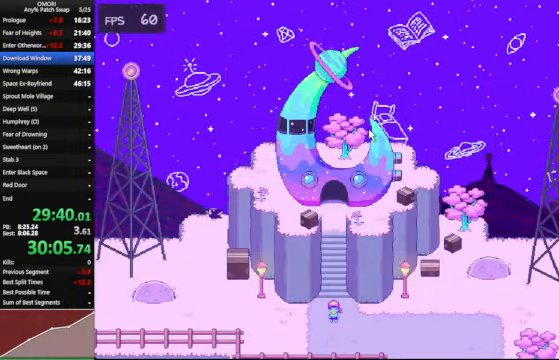
{"keys": ["z"], "events": [[33, "z", "up"], [167, "z", "down"], [234, "right", "down"], [234, "z", "up"], [267, "right", "up"], [300, "z", "down"], [367, "z", "up"], [467, "z", "down"]]}
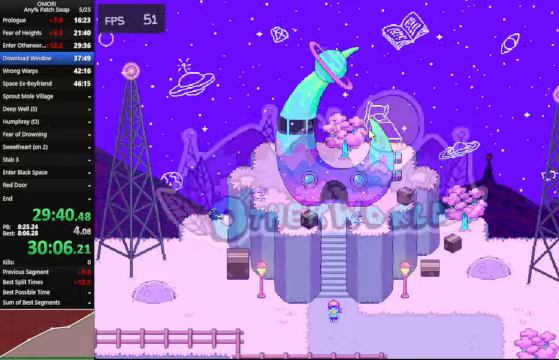
{"keys": [], "events": [[67, "z", "up"], [200, "z", "down"], [234, "x", "down"], [300, "right", "down"], [300, "z", "up"], [334, "right", "up"], [334, "x", "up"], [434, "z", "down"], [467, "z", "up"]]}
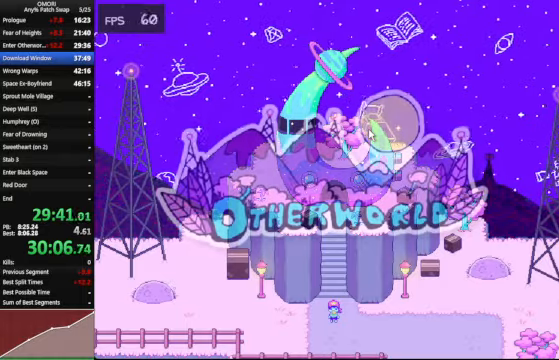
{"keys": [], "events": [[67, "right", "down"], [100, "right", "up"], [100, "z", "down"], [167, "z", "up"], [267, "z", "down"], [334, "z", "up"], [400, "z", "down"], [500, "z", "up"]]}
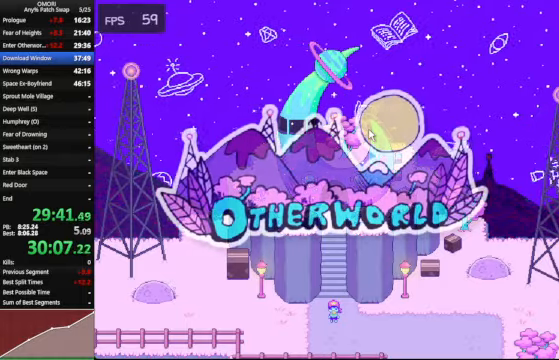
{"keys": [], "events": [[100, "z", "down"], [134, "z", "up"], [234, "z", "down"], [300, "z", "up"], [367, "right", "down"], [400, "right", "up"], [400, "z", "down"], [434, "z", "up"]]}
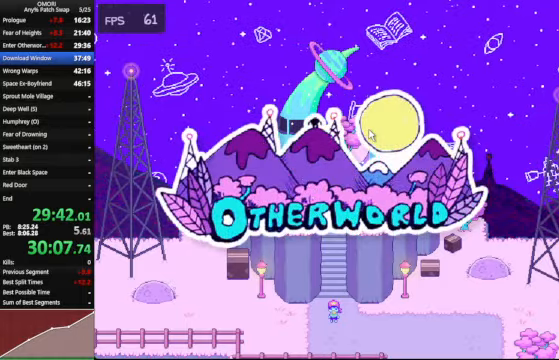
{"keys": ["right", "z"], "events": [[167, "z", "down"], [267, "z", "up"], [467, "right", "down"], [467, "z", "down"]]}
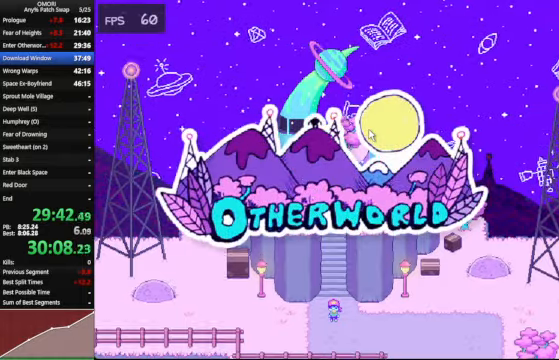
{"keys": [], "events": [[34, "right", "up"], [34, "x", "down"], [34, "z", "up"], [67, "x", "up"], [167, "z", "down"], [200, "z", "up"], [300, "z", "down"], [400, "z", "up"], [467, "right", "down"], [500, "right", "up"]]}
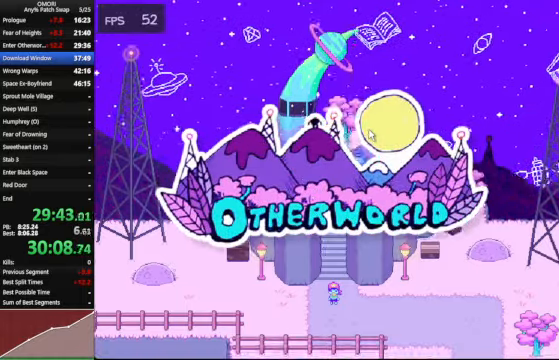
{"keys": ["z"], "events": [[267, "z", "down"], [334, "x", "down"], [400, "x", "up"], [400, "z", "up"], [467, "z", "down"]]}
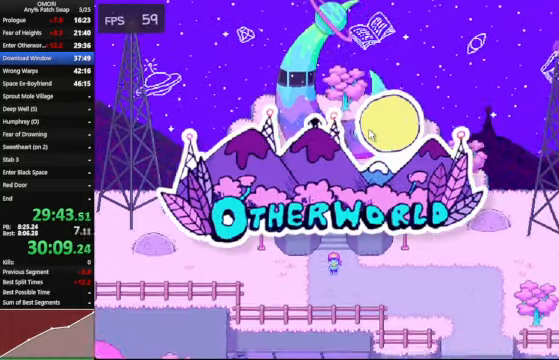
{"keys": ["z"], "events": [[67, "z", "up"], [167, "z", "down"], [234, "z", "up"], [334, "z", "down"], [400, "z", "up"], [500, "z", "down"]]}
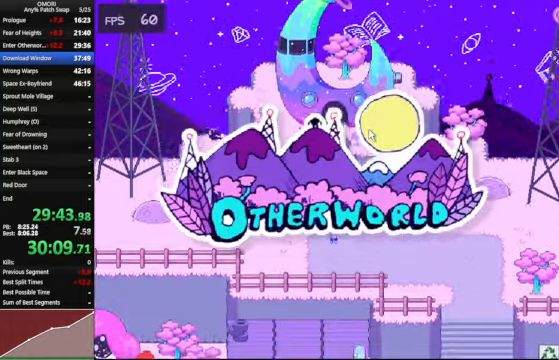
{"keys": [], "events": [[67, "z", "up"], [134, "right", "down"], [167, "right", "up"], [167, "x", "down"], [167, "z", "down"], [300, "x", "up"], [300, "z", "up"], [367, "z", "down"], [434, "z", "up"]]}
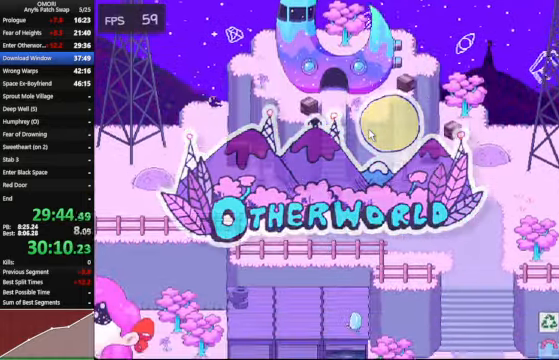
{"keys": ["z"], "events": [[67, "z", "down"], [134, "right", "down"], [134, "z", "up"], [167, "right", "up"], [200, "z", "down"], [267, "z", "up"], [367, "z", "down"], [467, "z", "up"], [500, "z", "down"]]}
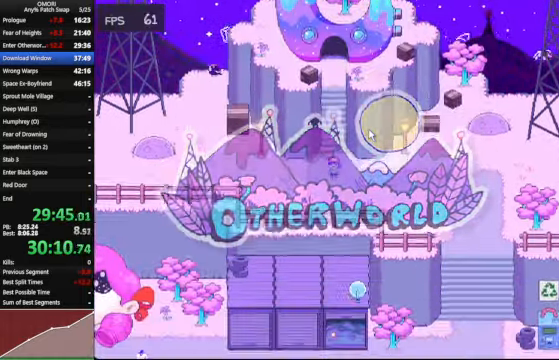
{"keys": ["x", "z"], "events": [[100, "right", "down"], [100, "z", "up"], [134, "right", "up"], [200, "z", "down"], [300, "z", "up"], [434, "z", "down"], [467, "x", "down"]]}
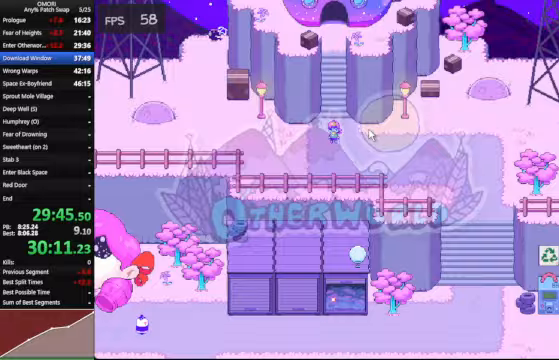
{"keys": [], "events": [[100, "x", "up"], [100, "z", "up"], [167, "right", "down"], [167, "z", "down"], [233, "right", "up"], [233, "z", "up"], [333, "z", "down"], [433, "z", "up"], [467, "right", "down"], [500, "right", "up"]]}
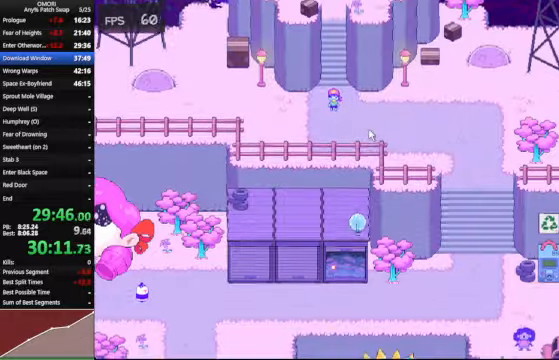
{"keys": [], "events": [[33, "z", "down"], [100, "z", "up"], [200, "z", "down"], [267, "right", "down"], [300, "right", "up"], [300, "z", "up"], [400, "z", "down"], [433, "z", "up"]]}
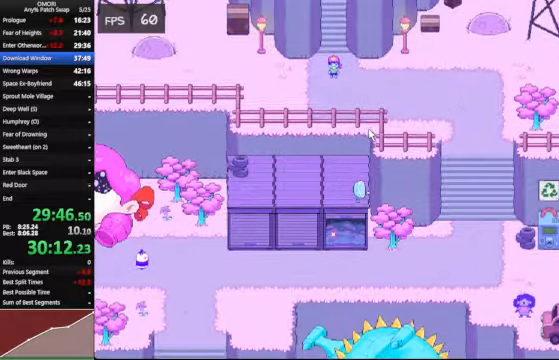
{"keys": ["z"], "events": [[33, "right", "down"], [33, "z", "down"], [67, "right", "up"], [133, "z", "up"], [267, "z", "down"], [367, "x", "down"], [433, "x", "up"]]}